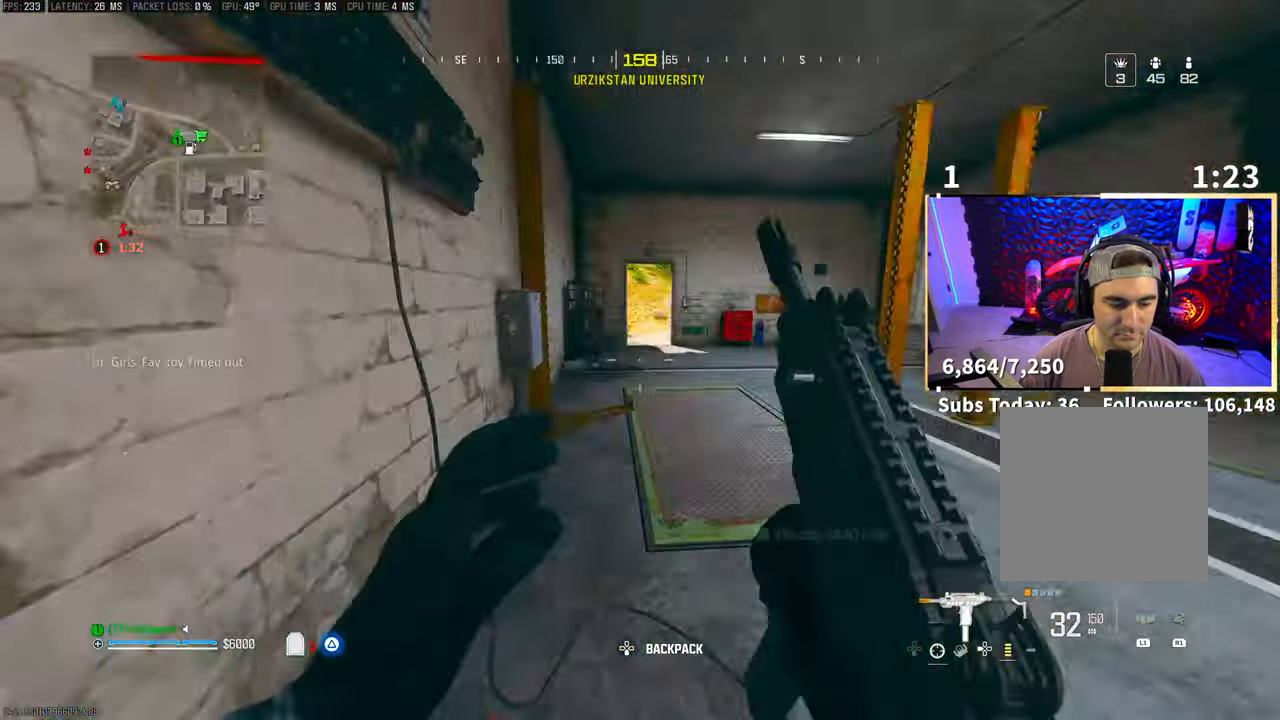
Gameplay with a controller (PlayStation layout); each line is a JSON object with the inputs held at the frame after it (dt_ms = milliseconds from this image to that frame). "events" lists button and stick changes between this image and that frame as [ms after this image, input, new state], when the widget could be followed in between. Not read: HOME.
{"dt_ms": 500, "buttons": ["CROSS"], "left_stick": "up", "right_stick": "center", "events": [[50, "right_stick", "center"], [133, "L3", "up"], [183, "R3", "down"], [300, "R3", "up"], [300, "right_stick", "left"], [350, "R3", "down"], [350, "right_stick", "center"], [400, "CROSS", "down"], [483, "R3", "up"]]}
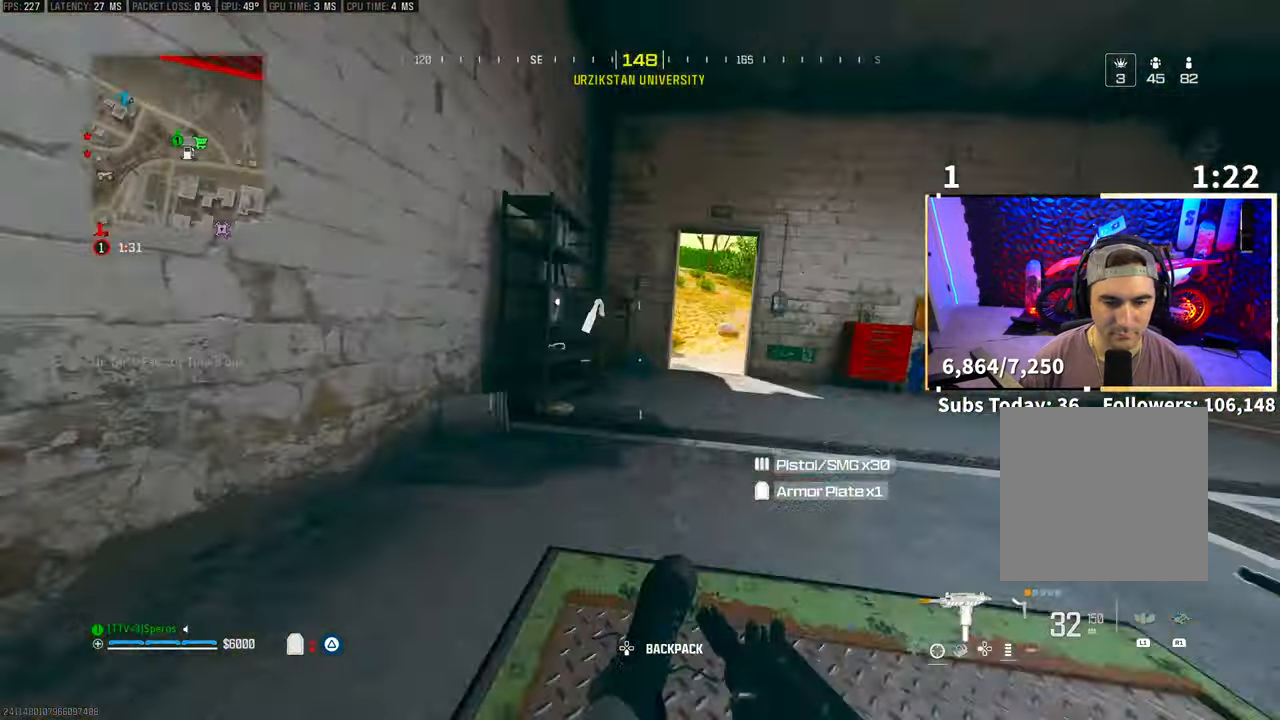
{"dt_ms": 500, "buttons": [], "left_stick": "up", "right_stick": "right", "events": [[33, "CROSS", "up"], [350, "L3", "down"], [350, "right_stick", "right"], [483, "L3", "up"]]}
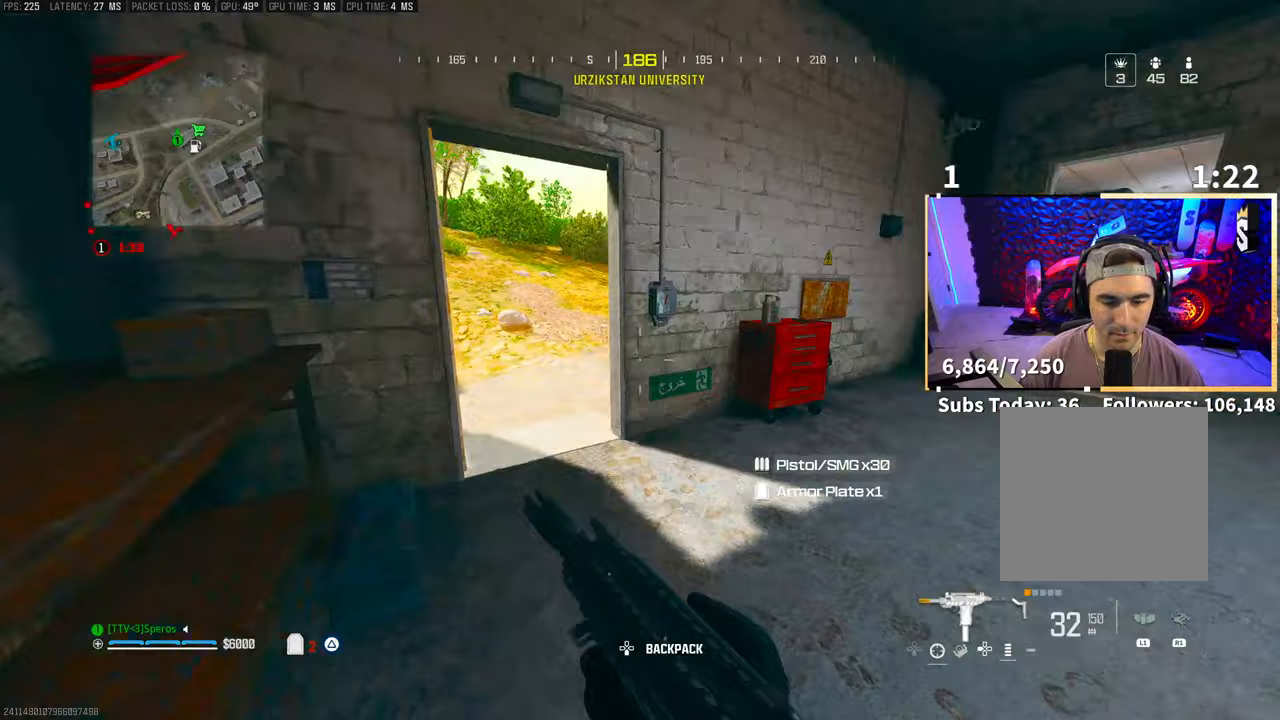
{"dt_ms": 500, "buttons": ["TRIANGLE"], "left_stick": "up", "right_stick": "center", "events": [[50, "L3", "down"], [50, "left_stick", "up-right"], [150, "L3", "up"], [150, "left_stick", "up"], [150, "right_stick", "center"], [250, "CROSS", "down"], [300, "TRIANGLE", "down"], [383, "TRIANGLE", "up"], [400, "CROSS", "up"], [500, "TRIANGLE", "down"]]}
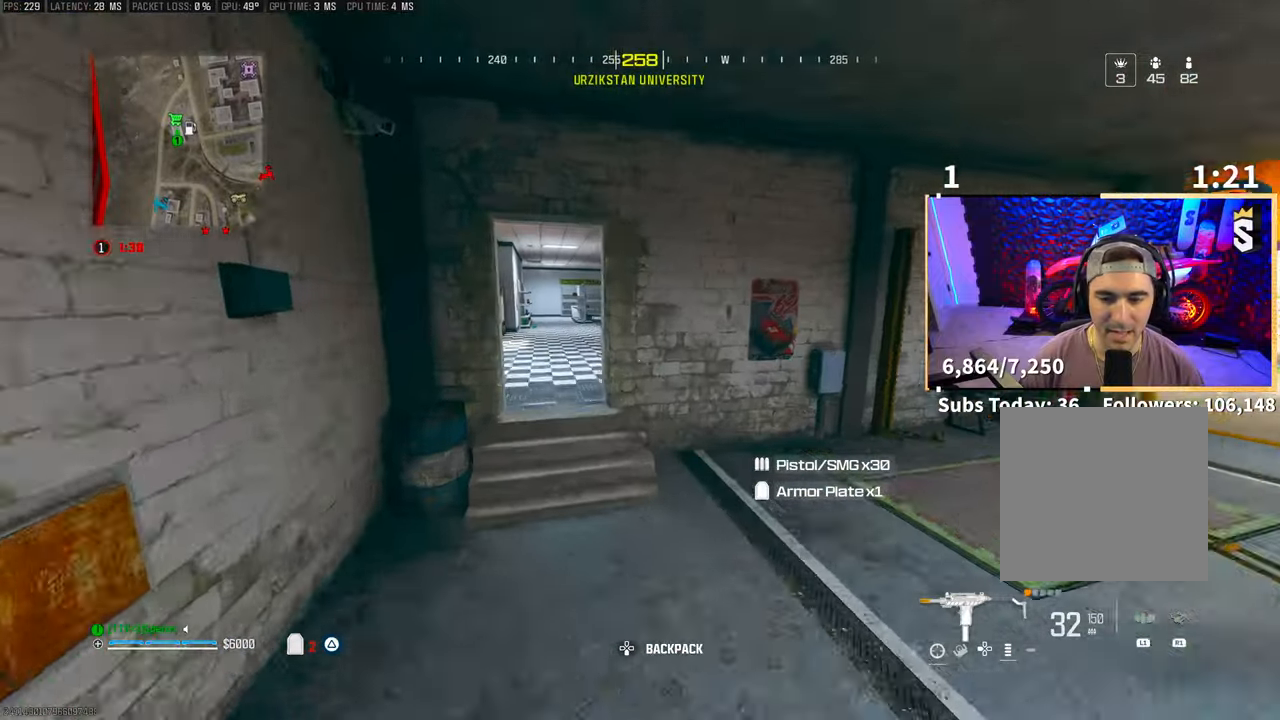
{"dt_ms": 500, "buttons": ["TRIANGLE"], "left_stick": "up", "right_stick": "center", "events": [[50, "TRIANGLE", "up"], [150, "L3", "down"], [283, "L3", "up"], [300, "right_stick", "up-left"], [350, "L3", "down"], [350, "right_stick", "center"], [450, "L3", "up"], [450, "TRIANGLE", "down"]]}
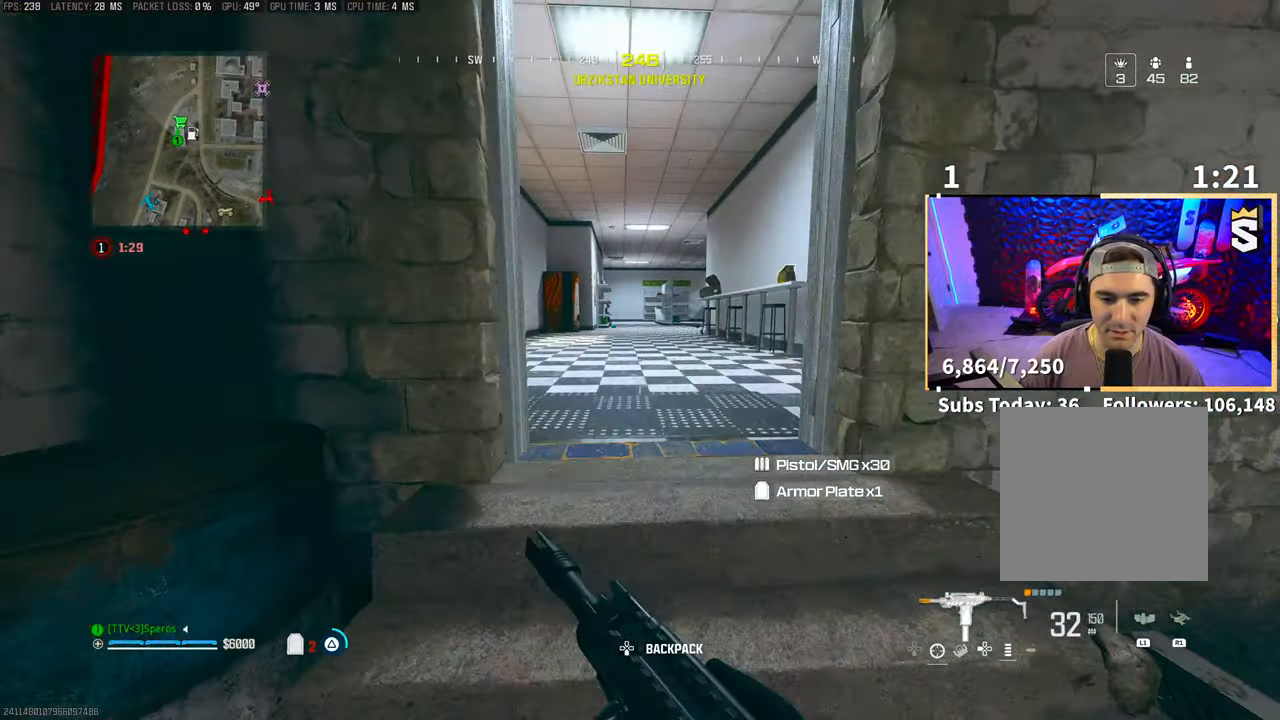
{"dt_ms": 500, "buttons": ["L3"], "left_stick": "up", "right_stick": "center", "events": [[33, "TRIANGLE", "up"], [50, "L3", "down"], [150, "L3", "up"], [250, "L3", "down"], [300, "TRIANGLE", "down"], [350, "L3", "up"], [350, "TRIANGLE", "up"], [433, "L3", "down"]]}
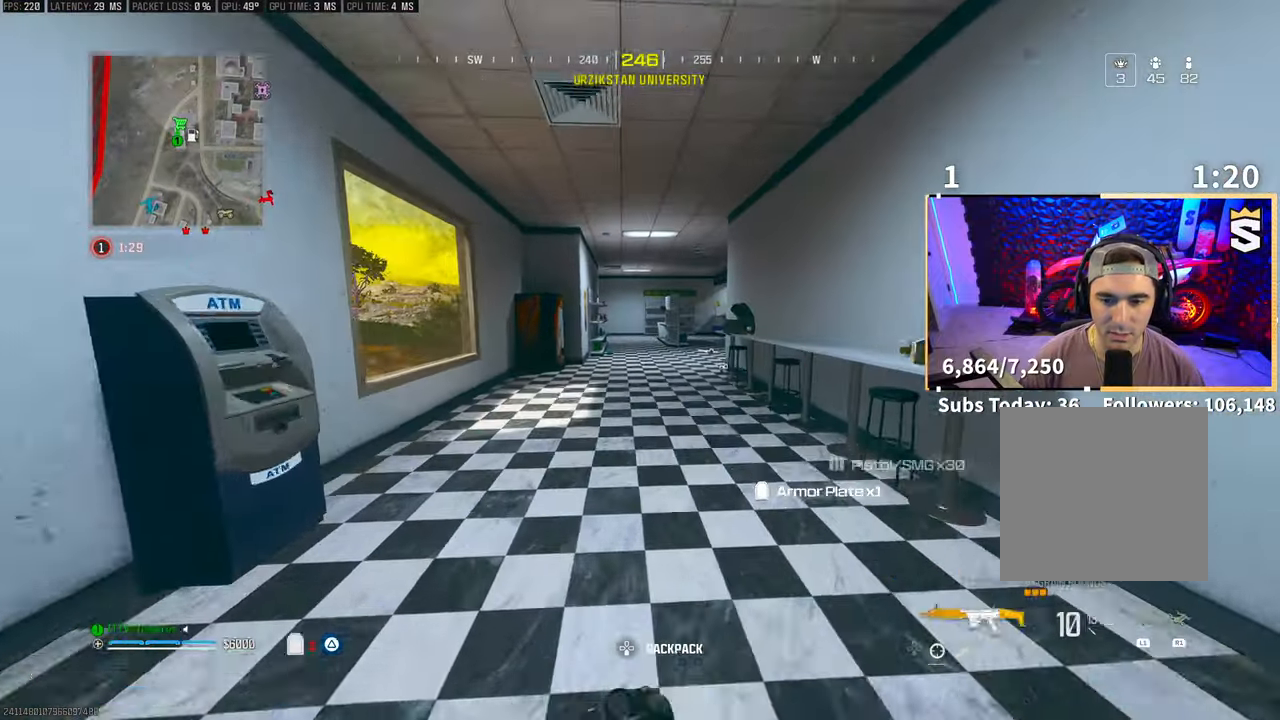
{"dt_ms": 500, "buttons": [], "left_stick": "up", "right_stick": "center", "events": [[50, "L3", "up"], [50, "R3", "down"], [200, "R3", "up"], [333, "R3", "down"], [383, "CROSS", "down"], [450, "R3", "up"], [500, "CROSS", "up"]]}
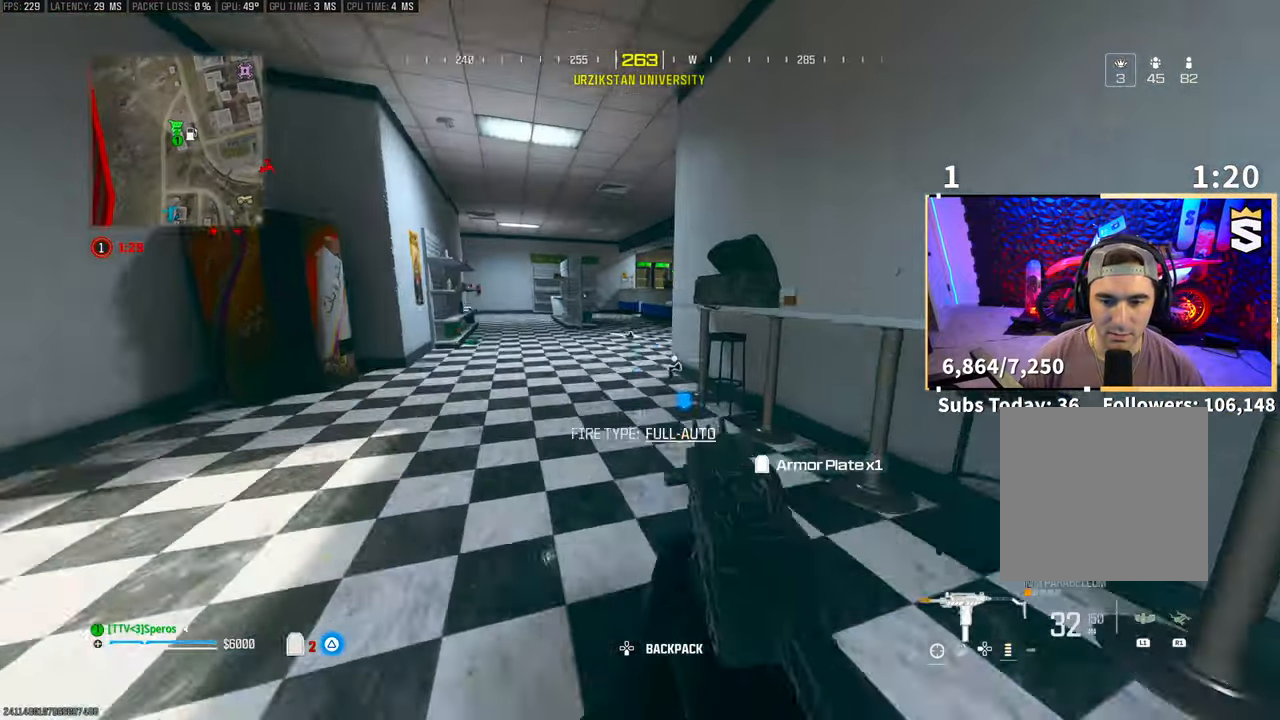
{"dt_ms": 500, "buttons": ["R3"], "left_stick": "up", "right_stick": "center", "events": [[183, "L3", "down"], [300, "L3", "up"], [400, "R3", "down"]]}
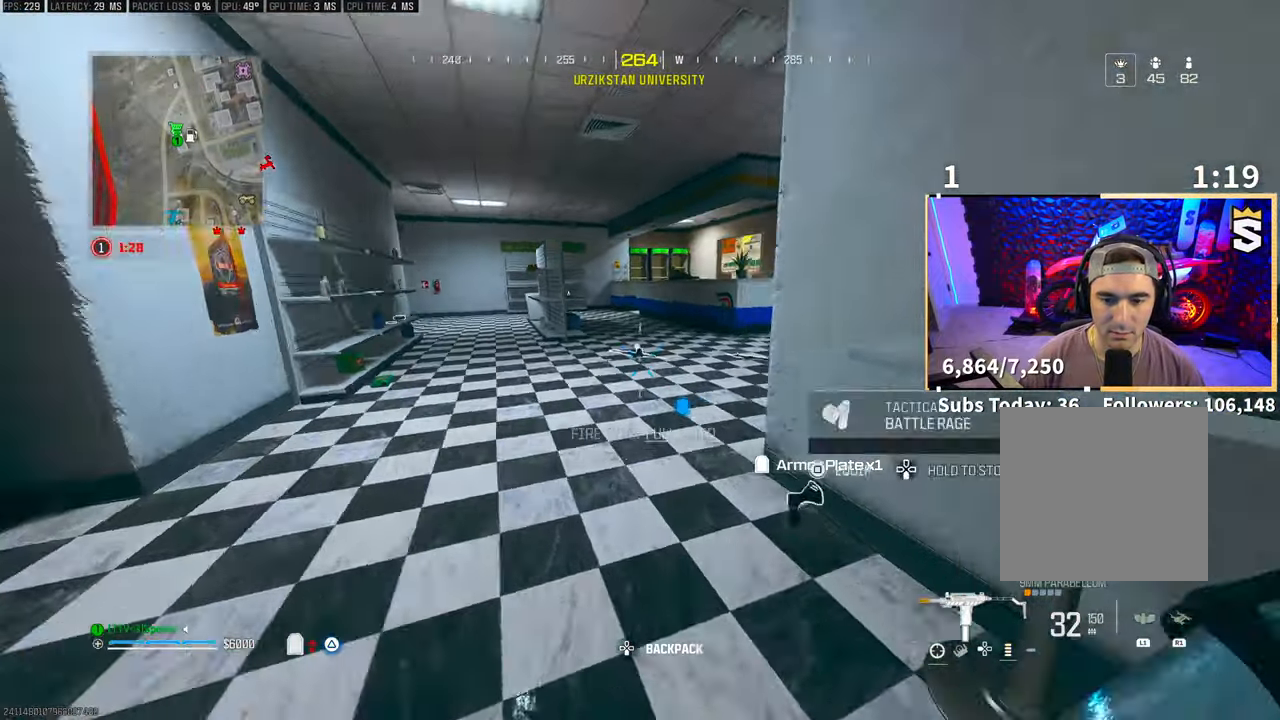
{"dt_ms": 500, "buttons": [], "left_stick": "up", "right_stick": "down", "events": [[133, "CROSS", "down"], [250, "R3", "up"], [283, "CROSS", "up"], [433, "right_stick", "down"]]}
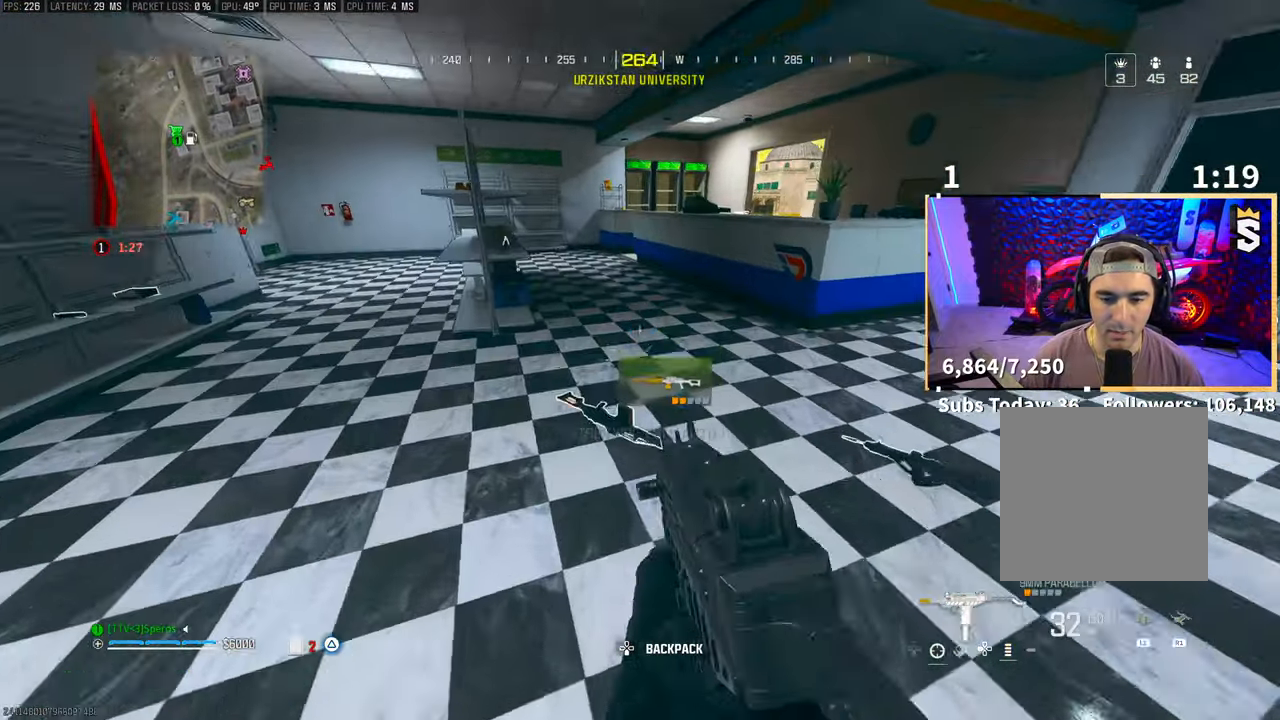
{"dt_ms": 500, "buttons": [], "left_stick": "down-right", "right_stick": "center", "events": [[50, "right_stick", "center"], [100, "left_stick", "center"], [183, "left_stick", "down-right"], [300, "right_stick", "down"], [383, "right_stick", "center"]]}
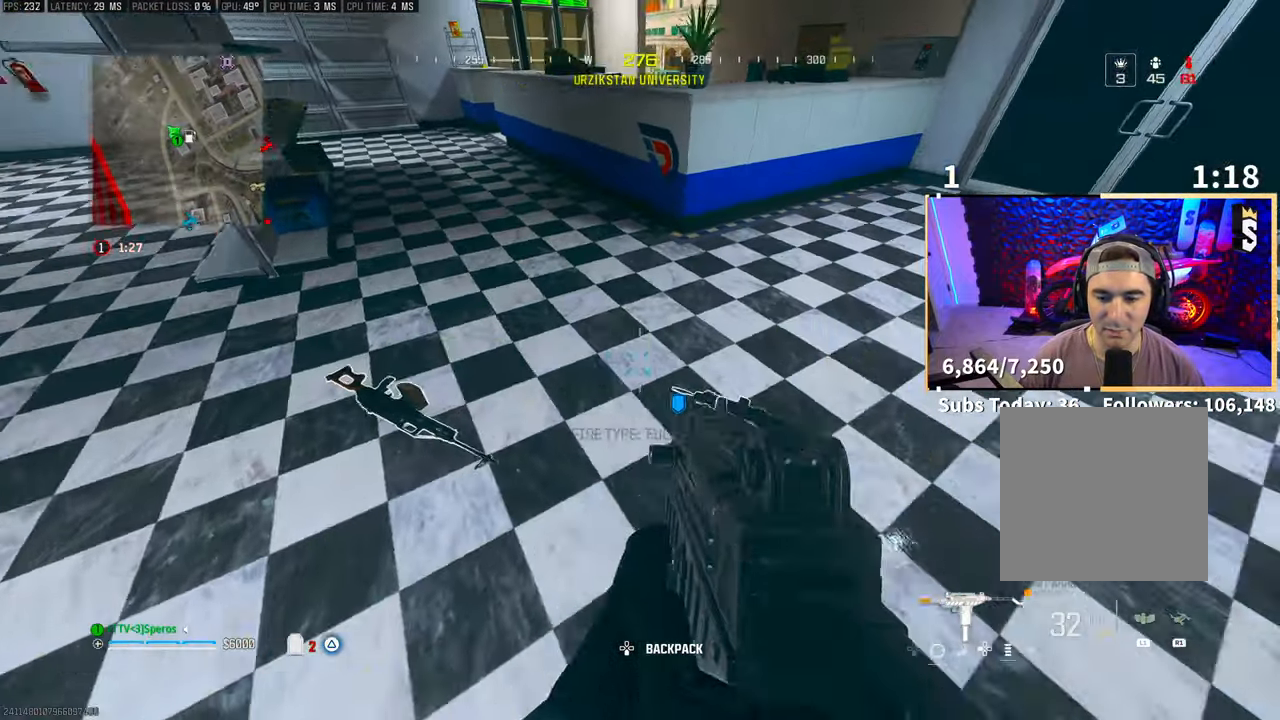
{"dt_ms": 500, "buttons": [], "left_stick": "center", "right_stick": "center", "events": [[100, "TRIANGLE", "down"], [100, "left_stick", "center"], [150, "left_stick", "up-left"], [183, "TRIANGLE", "up"], [350, "right_stick", "left"], [500, "left_stick", "center"], [500, "right_stick", "center"]]}
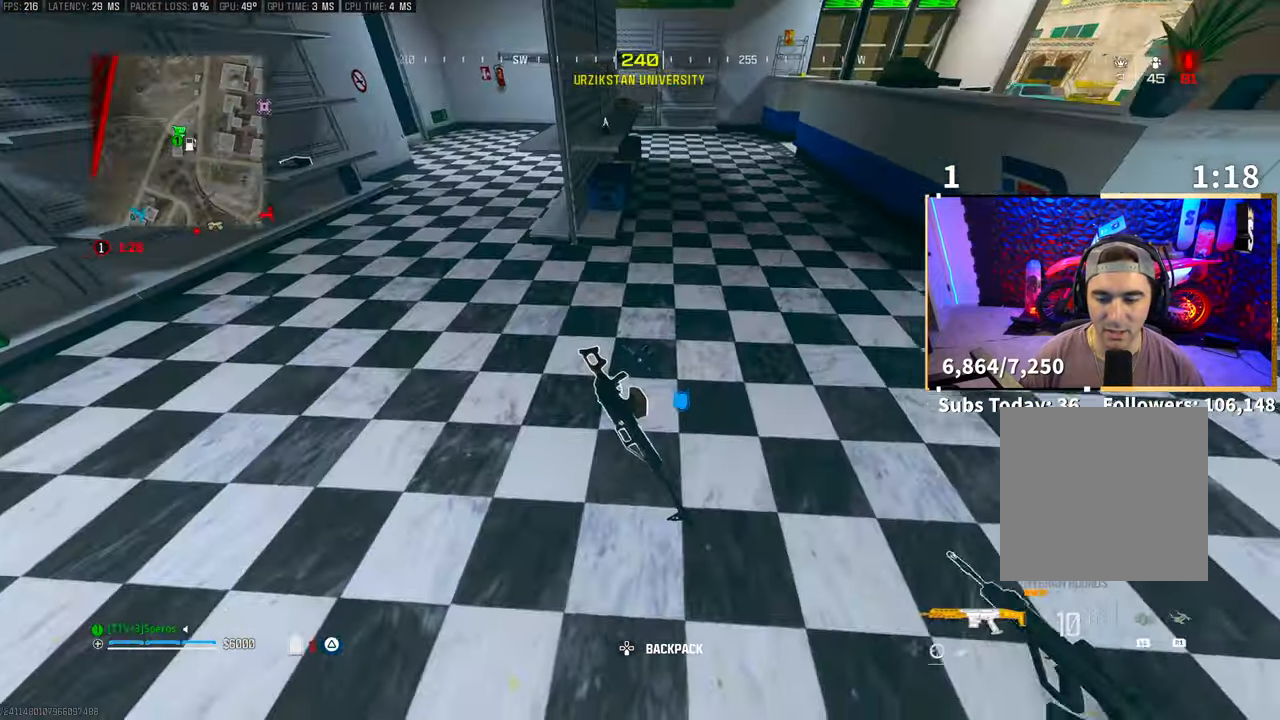
{"dt_ms": 500, "buttons": [], "left_stick": "up", "right_stick": "up-left", "events": [[50, "left_stick", "right"], [200, "left_stick", "center"], [300, "left_stick", "left"], [350, "right_stick", "up-left"], [383, "left_stick", "up-left"], [483, "left_stick", "up"]]}
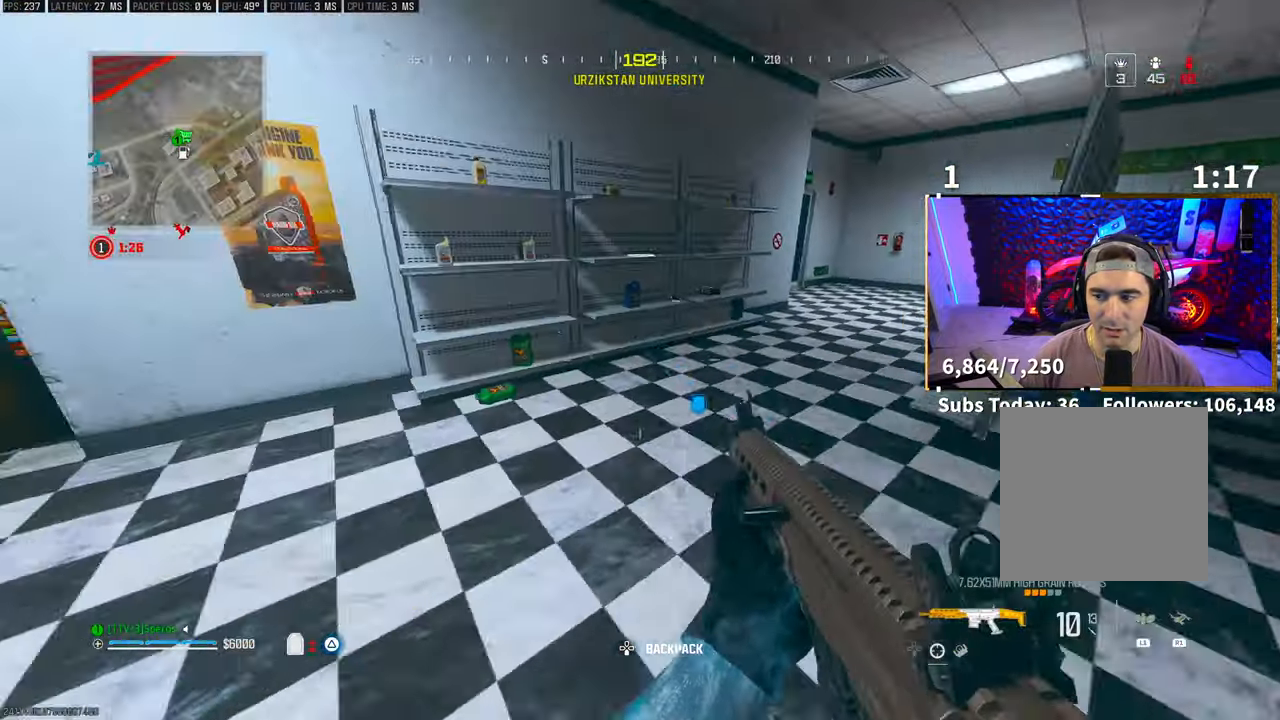
{"dt_ms": 500, "buttons": [], "left_stick": "up", "right_stick": "right", "events": [[33, "right_stick", "center"], [50, "CROSS", "down"], [100, "TRIANGLE", "down"], [200, "CROSS", "up"], [200, "TRIANGLE", "up"], [233, "left_stick", "center"], [383, "left_stick", "down"], [433, "right_stick", "right"], [450, "left_stick", "up-right"], [500, "left_stick", "up"]]}
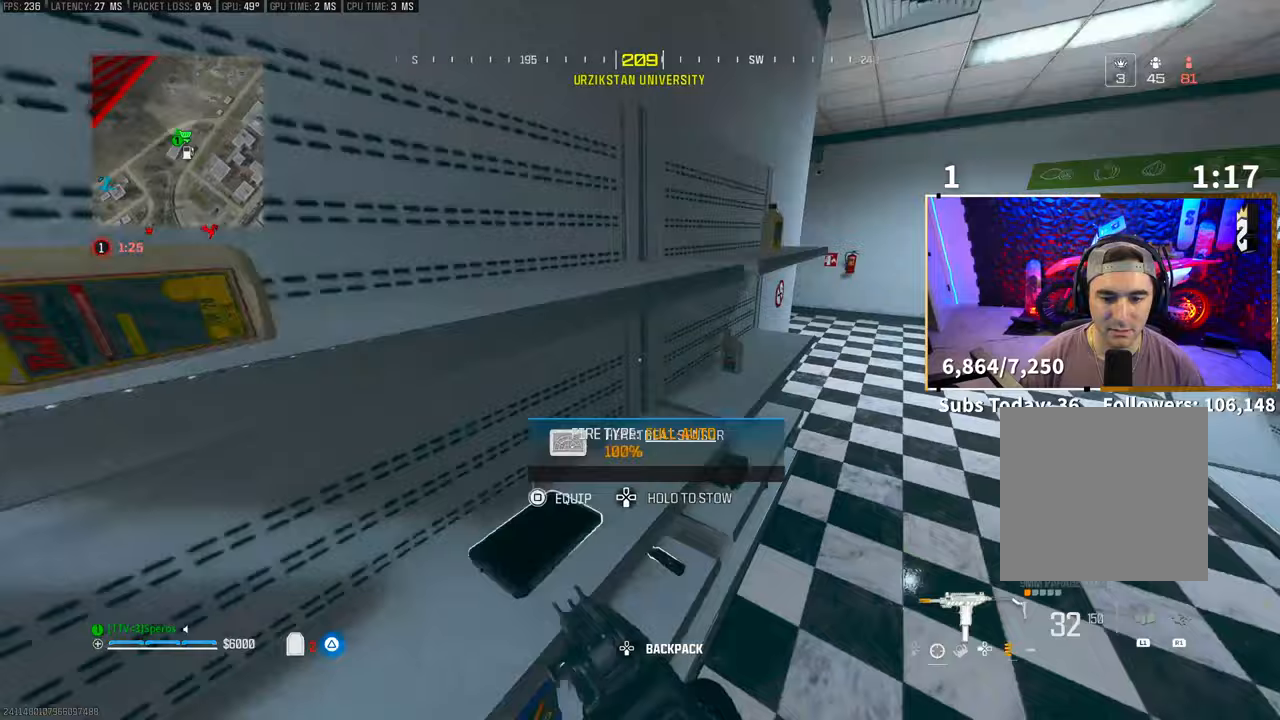
{"dt_ms": 500, "buttons": [], "left_stick": "left", "right_stick": "center", "events": [[133, "right_stick", "center"], [200, "left_stick", "down"], [283, "right_stick", "left"], [500, "left_stick", "left"], [500, "right_stick", "center"]]}
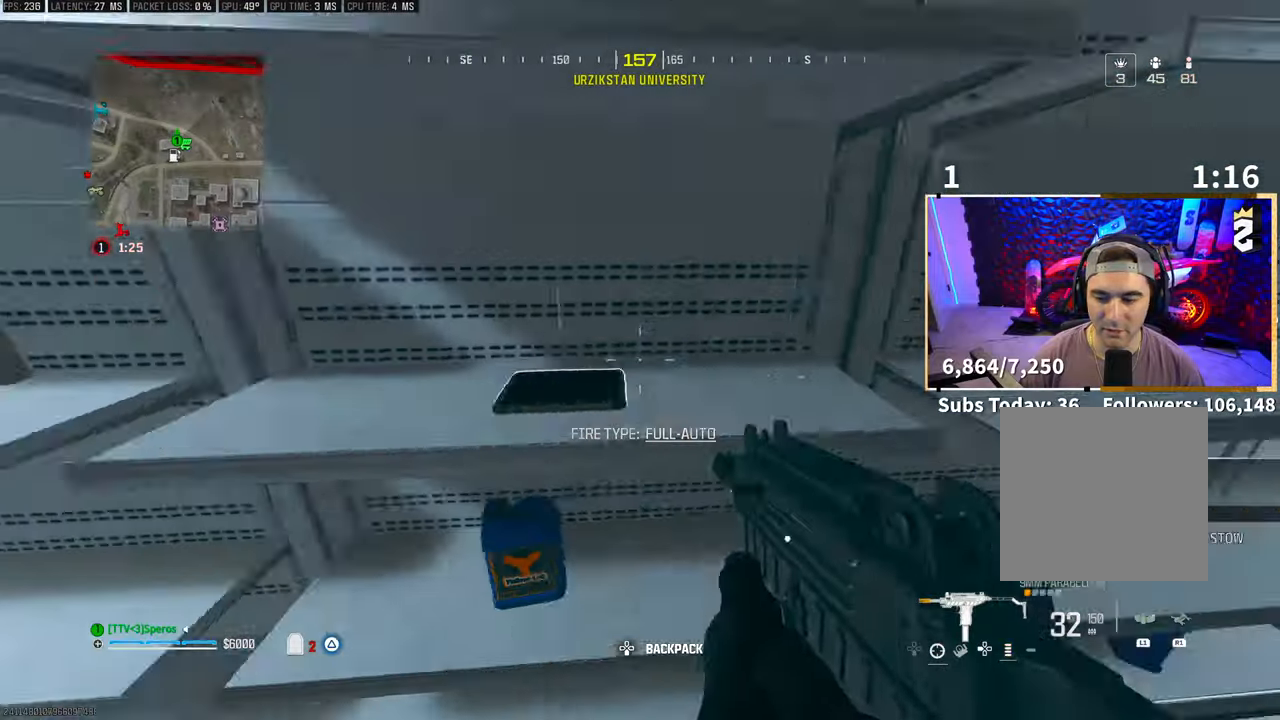
{"dt_ms": 500, "buttons": [], "left_stick": "up", "right_stick": "center", "events": [[33, "SQUARE", "down"], [100, "SQUARE", "up"], [150, "left_stick", "right"], [200, "right_stick", "right"], [383, "left_stick", "up"], [500, "right_stick", "center"]]}
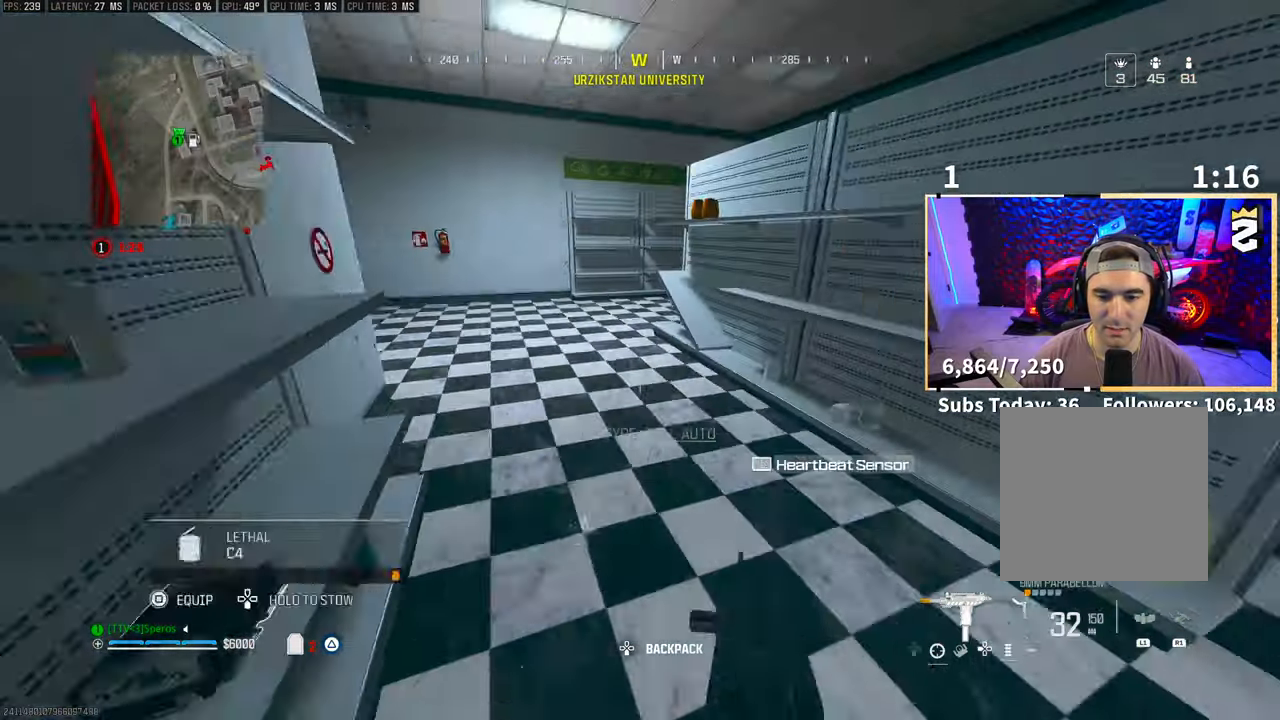
{"dt_ms": 500, "buttons": [], "left_stick": "up-left", "right_stick": "center", "events": [[50, "L3", "down"], [150, "L3", "up"], [150, "R3", "down"], [150, "right_stick", "right"], [283, "R3", "up"], [333, "R3", "down"], [333, "right_stick", "up-right"], [350, "left_stick", "up-left"], [383, "CROSS", "down"], [450, "R3", "up"], [450, "right_stick", "center"], [500, "CROSS", "up"]]}
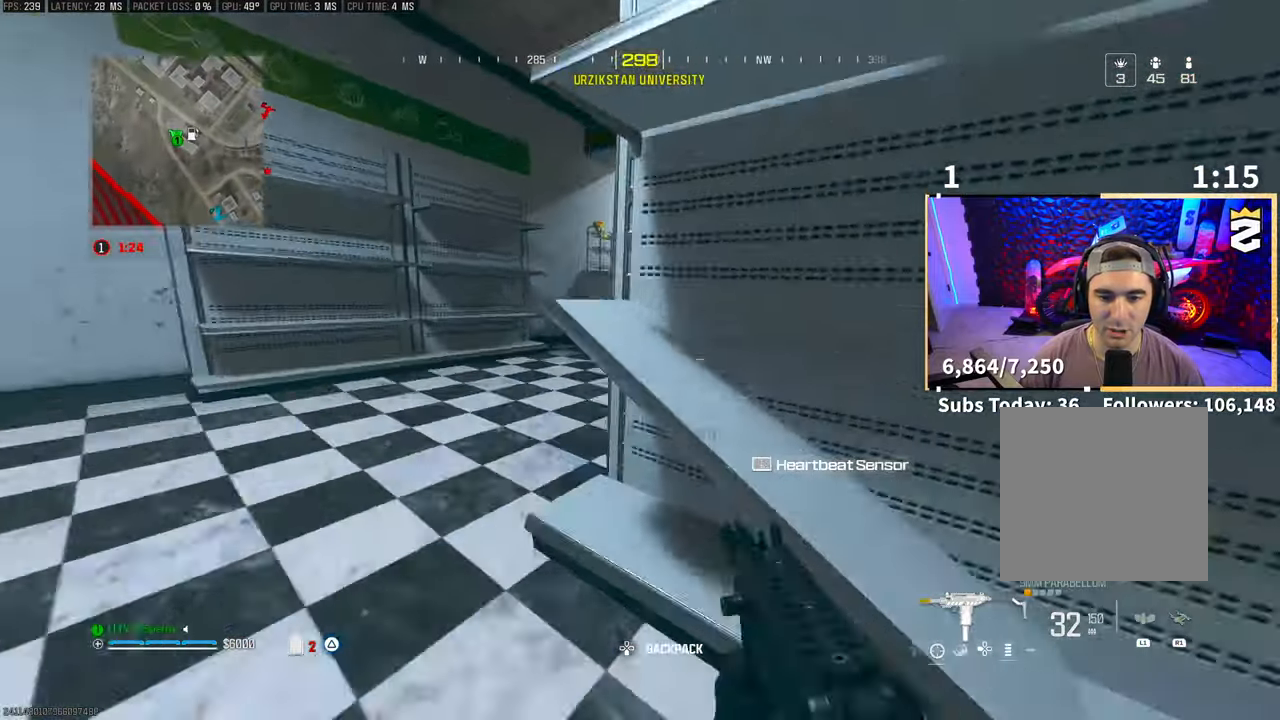
{"dt_ms": 500, "buttons": [], "left_stick": "up", "right_stick": "center"}
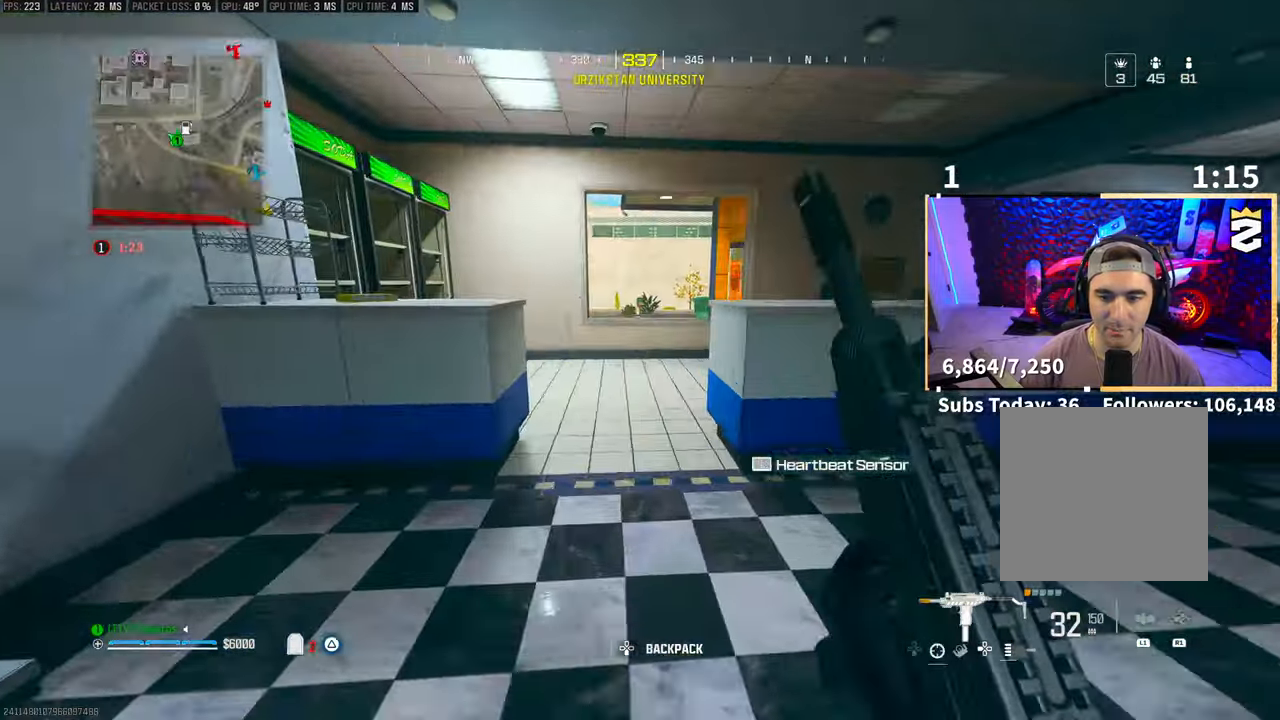
{"dt_ms": 500, "buttons": [], "left_stick": "up", "right_stick": "left", "events": [[50, "TRIANGLE", "down"], [100, "TRIANGLE", "up"], [250, "L3", "down"], [300, "right_stick", "right"], [350, "L3", "up"], [433, "right_stick", "left"]]}
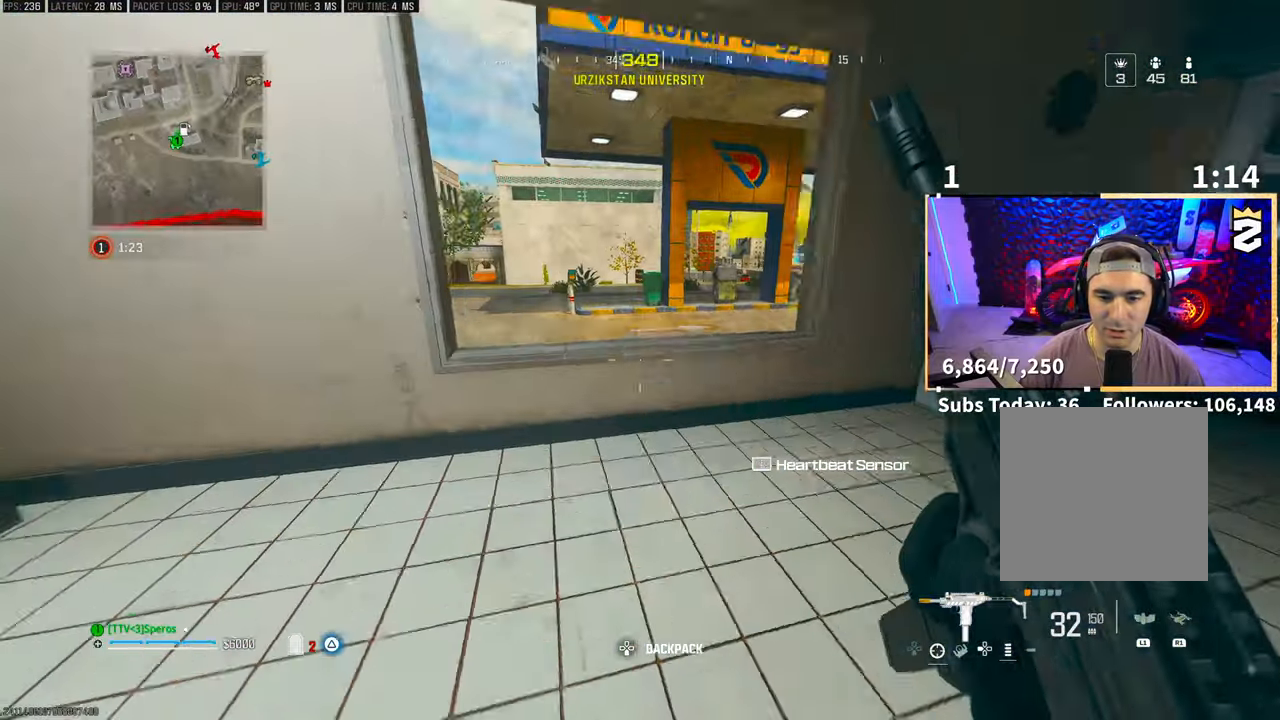
{"dt_ms": 500, "buttons": [], "left_stick": "up", "right_stick": "right", "events": [[50, "CROSS", "down"], [200, "CROSS", "up"], [400, "right_stick", "center"], [500, "right_stick", "right"]]}
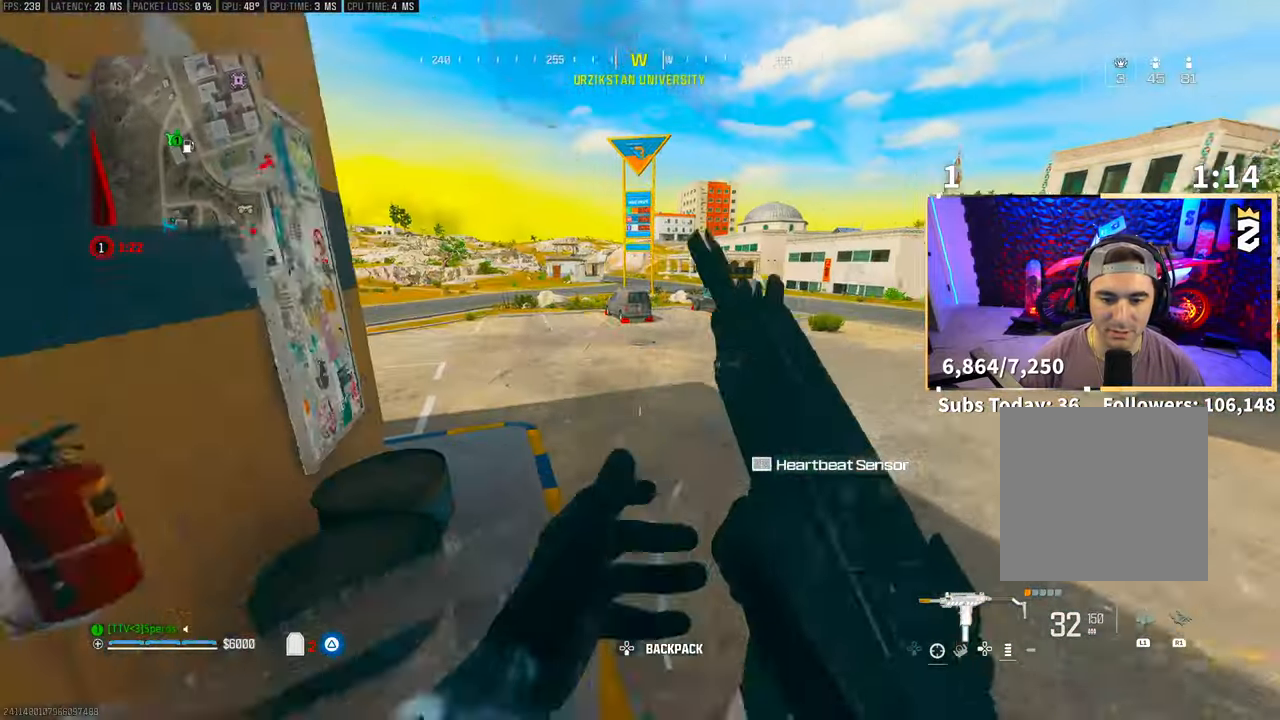
{"dt_ms": 500, "buttons": [], "left_stick": "up", "right_stick": "center", "events": [[150, "right_stick", "center"], [300, "TRIANGLE", "down"], [350, "L3", "down"], [383, "TRIANGLE", "up"], [450, "L3", "up"], [450, "TRIANGLE", "down"], [500, "TRIANGLE", "up"]]}
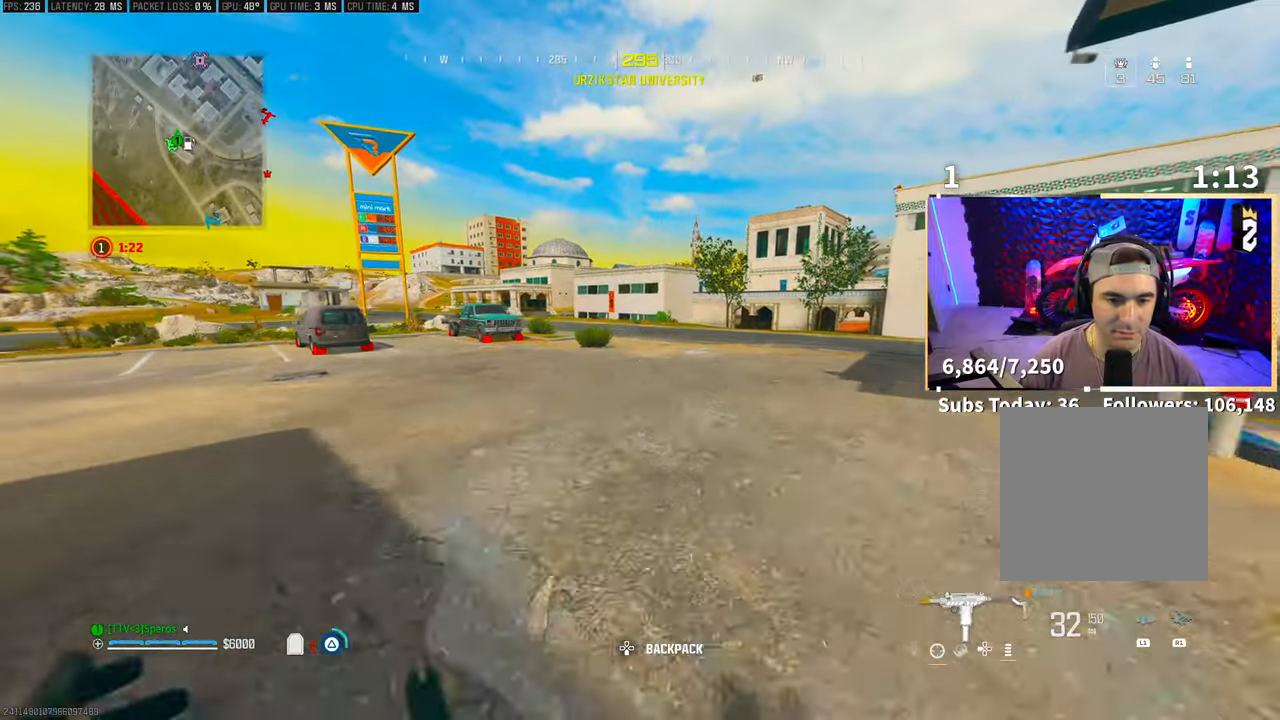
{"dt_ms": 500, "buttons": ["CROSS"], "left_stick": "up", "right_stick": "center", "events": [[33, "L3", "down"], [133, "L3", "up"], [183, "R3", "down"], [300, "R3", "up"], [383, "R3", "down"], [400, "CROSS", "down"], [500, "R3", "up"]]}
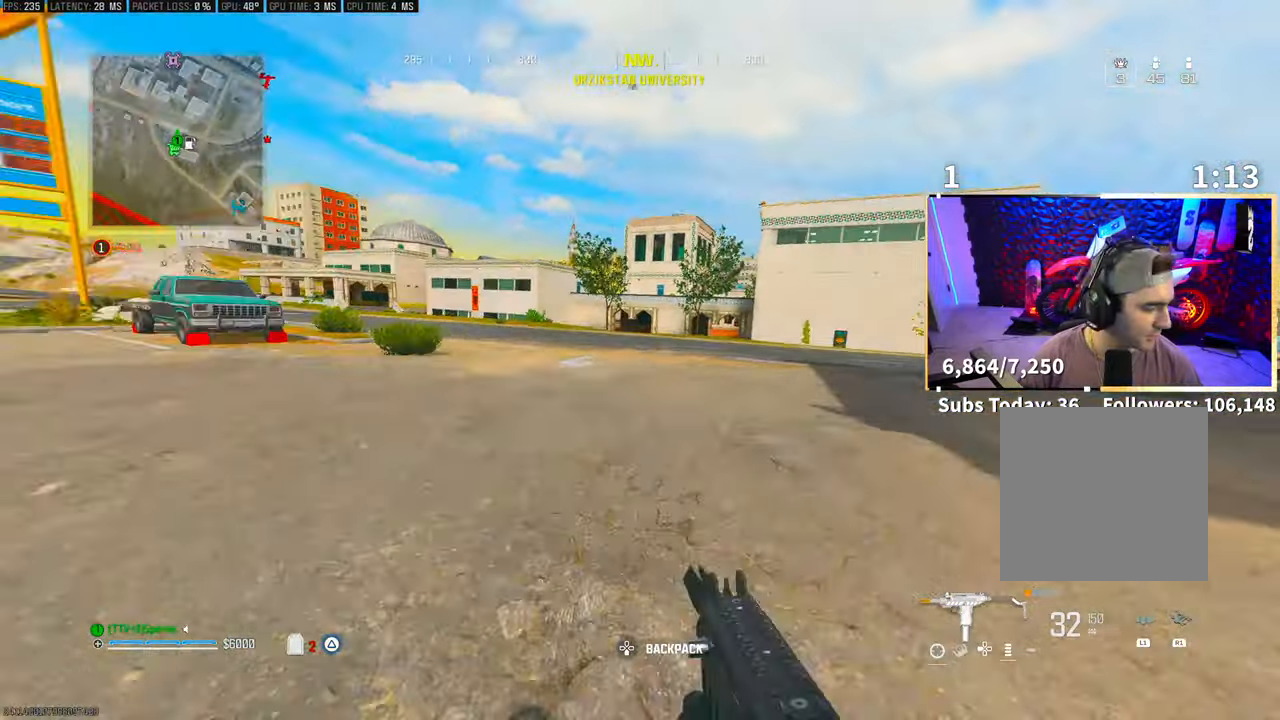
{"dt_ms": 500, "buttons": [], "left_stick": "up", "right_stick": "center", "events": [[33, "CROSS", "up"], [100, "L3", "down"], [200, "L3", "up"]]}
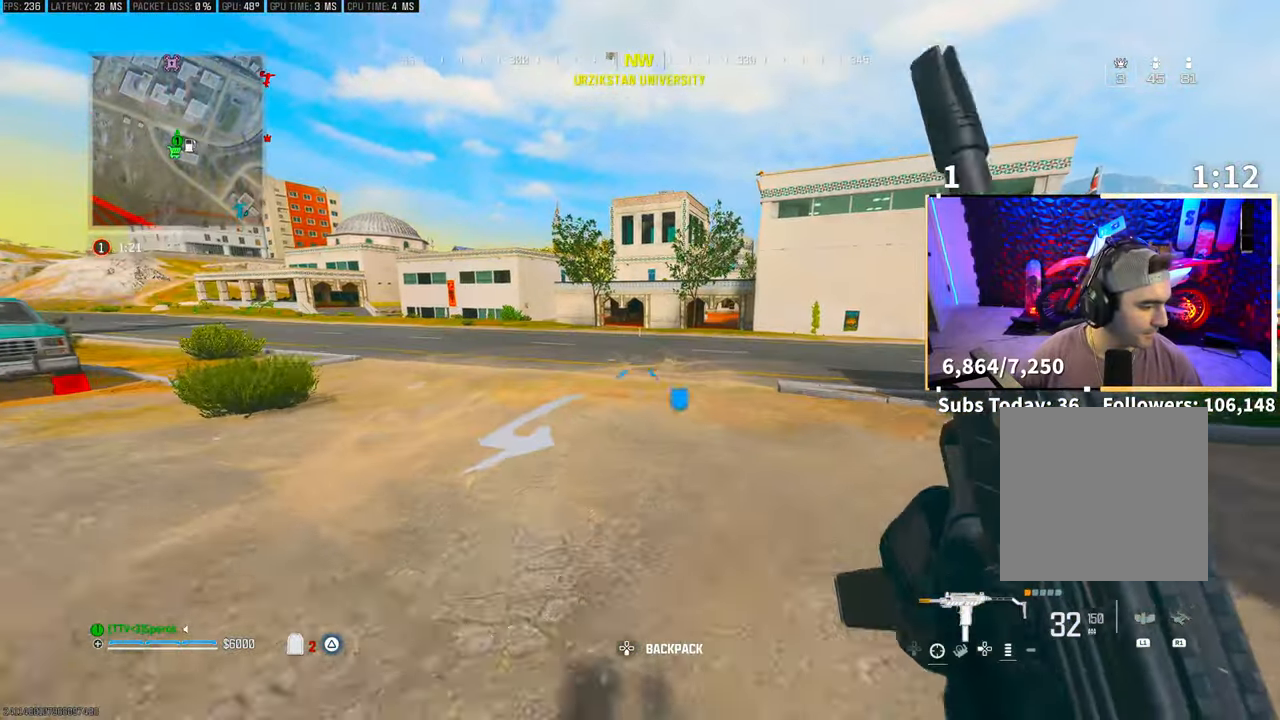
{"dt_ms": 500, "buttons": [], "left_stick": "up", "right_stick": "center", "events": []}
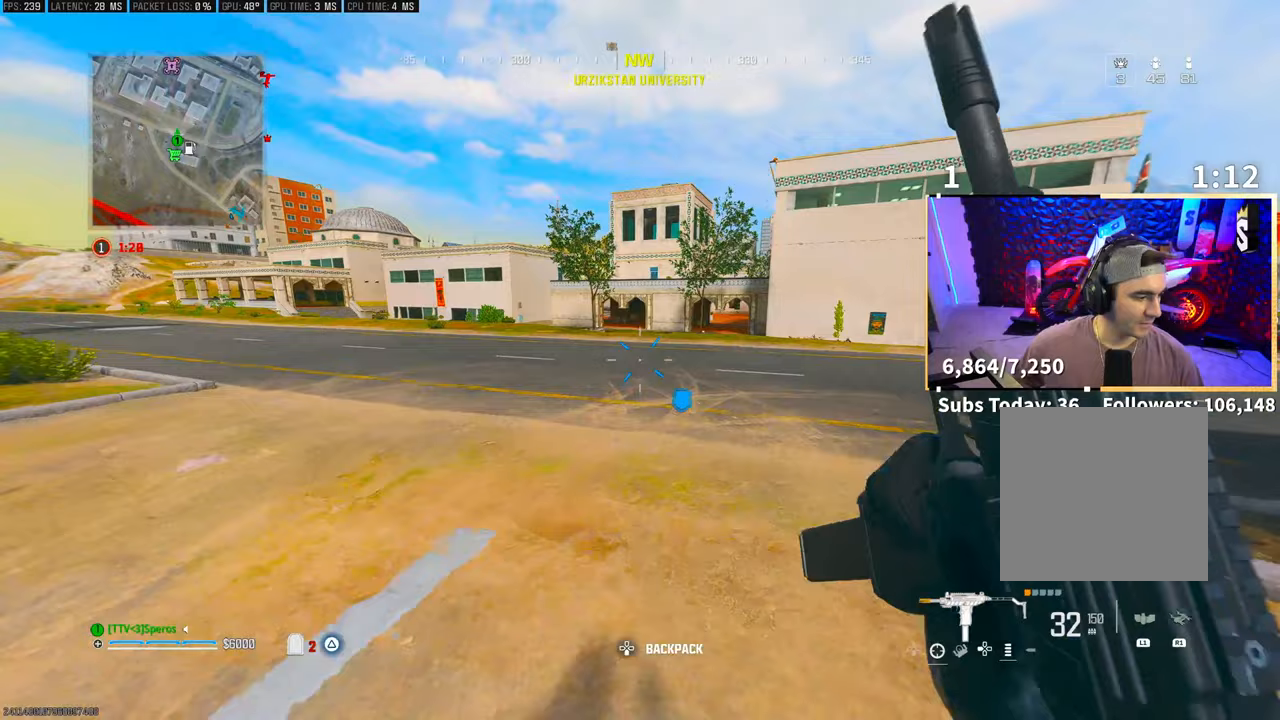
{"dt_ms": 500, "buttons": [], "left_stick": "up", "right_stick": "center", "events": []}
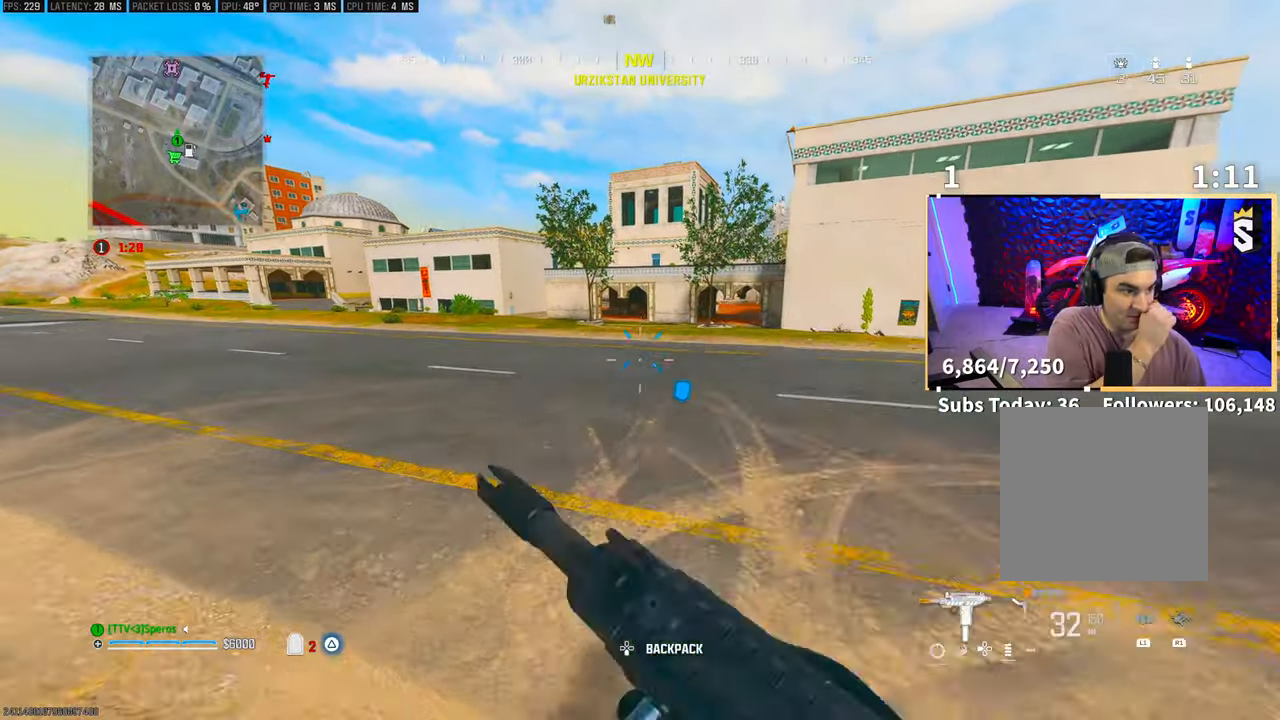
{"dt_ms": 500, "buttons": [], "left_stick": "up", "right_stick": "center", "events": []}
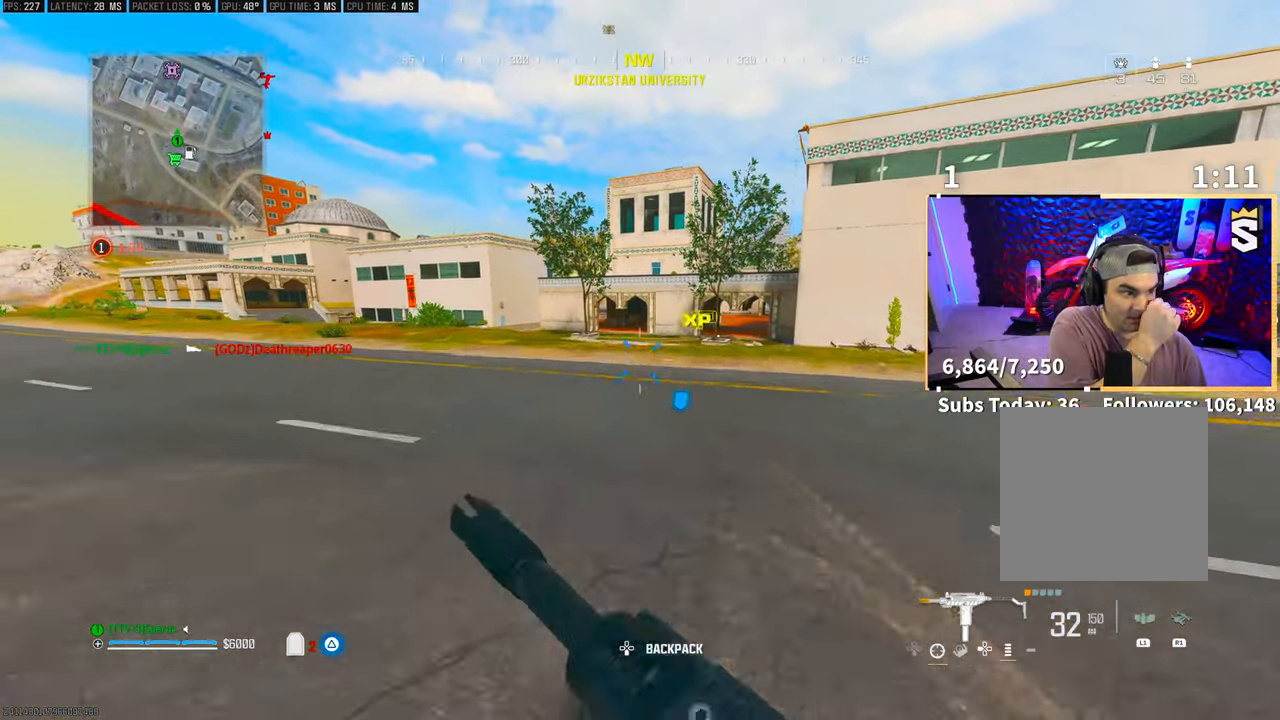
{"dt_ms": 500, "buttons": [], "left_stick": "up", "right_stick": "center", "events": []}
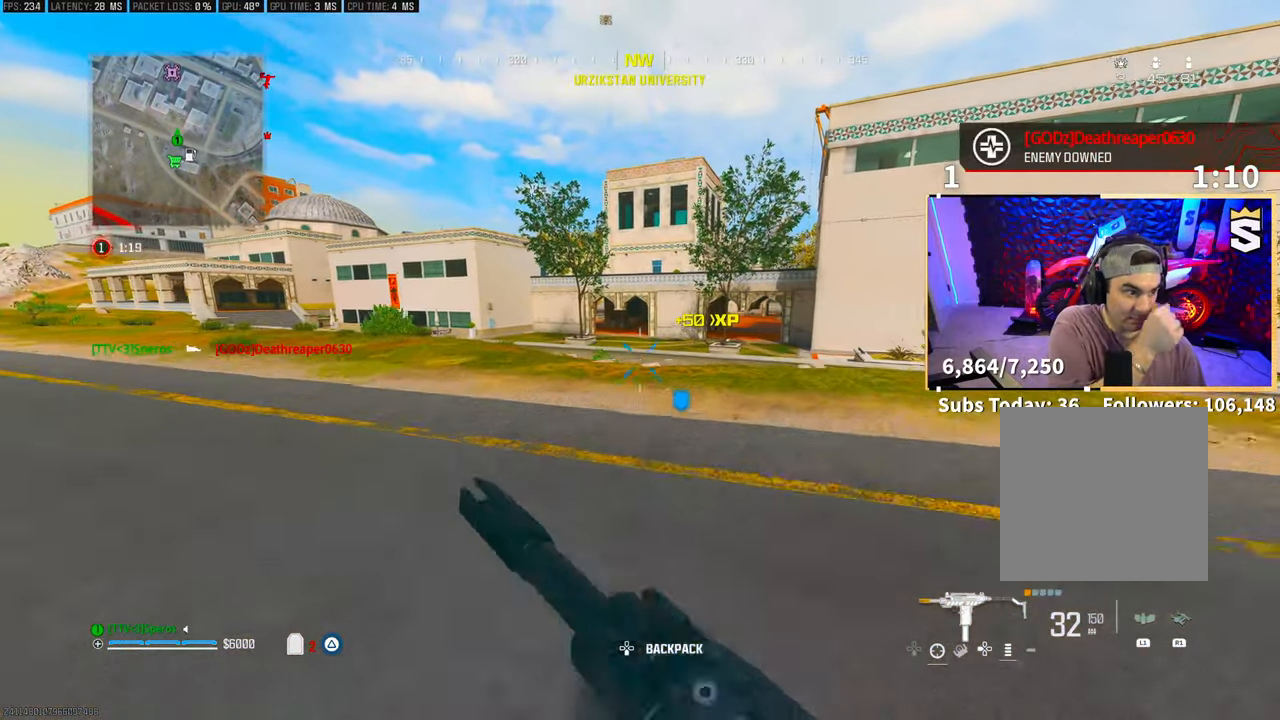
{"dt_ms": 500, "buttons": [], "left_stick": "up", "right_stick": "center", "events": []}
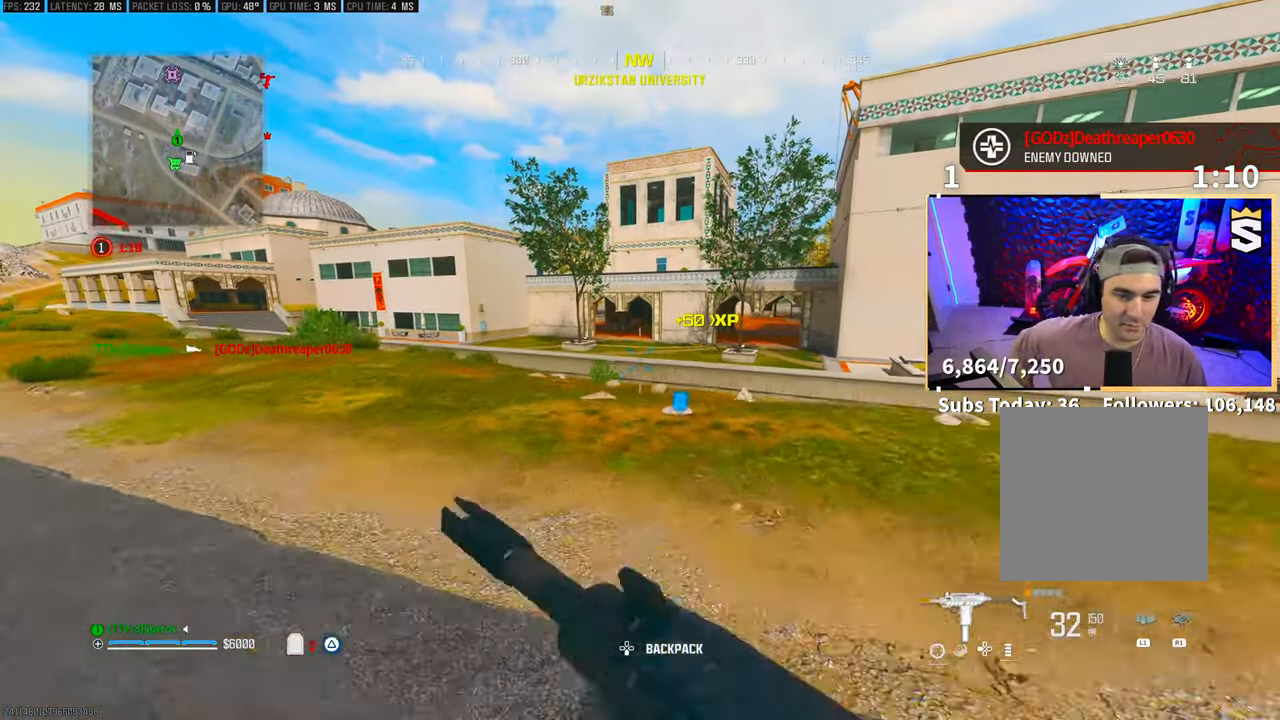
{"dt_ms": 1000, "buttons": [], "left_stick": "right", "right_stick": "center"}
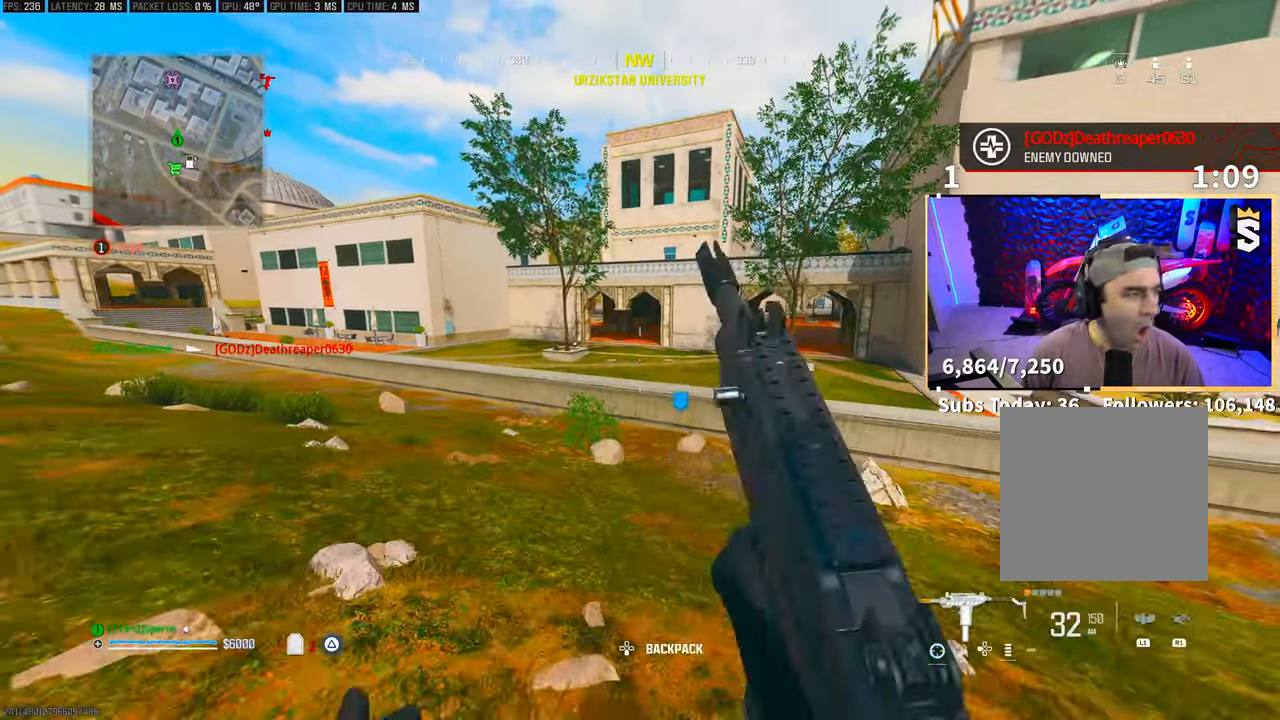
{"dt_ms": 500, "buttons": [], "left_stick": "center", "right_stick": "center", "events": [[100, "left_stick", "center"]]}
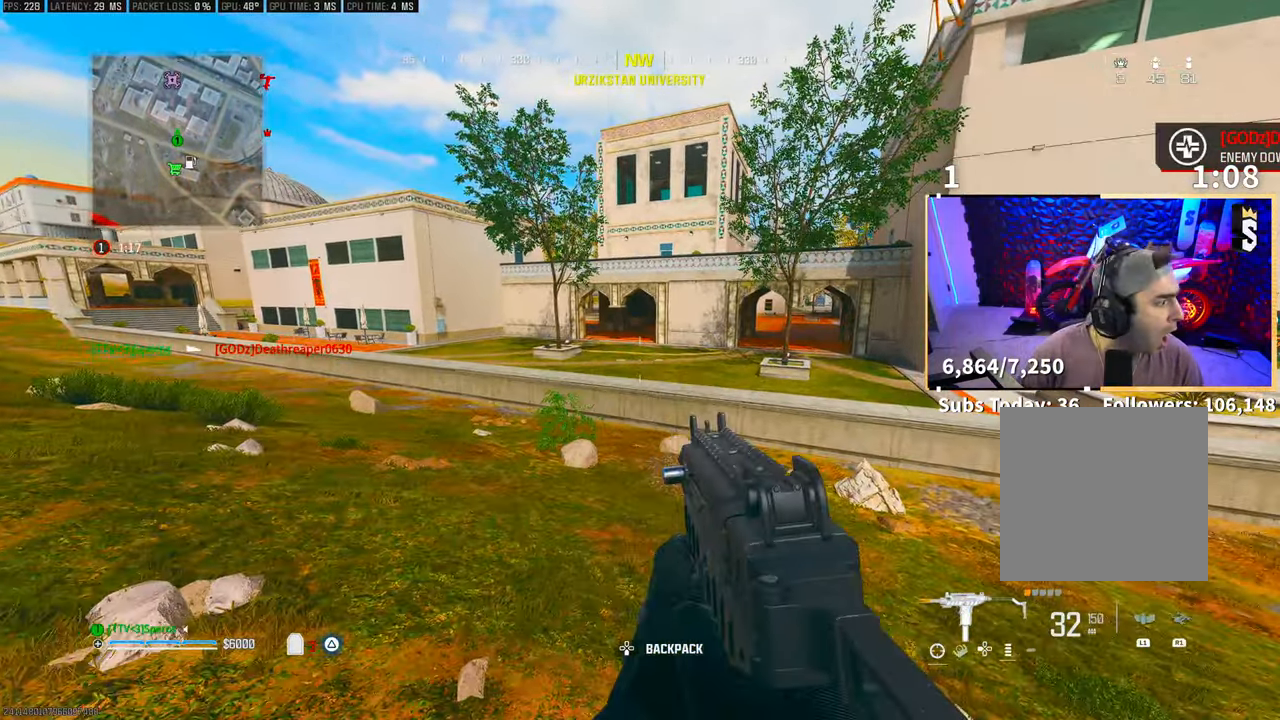
{"dt_ms": 500, "buttons": [], "left_stick": "center", "right_stick": "right", "events": [[500, "right_stick", "right"]]}
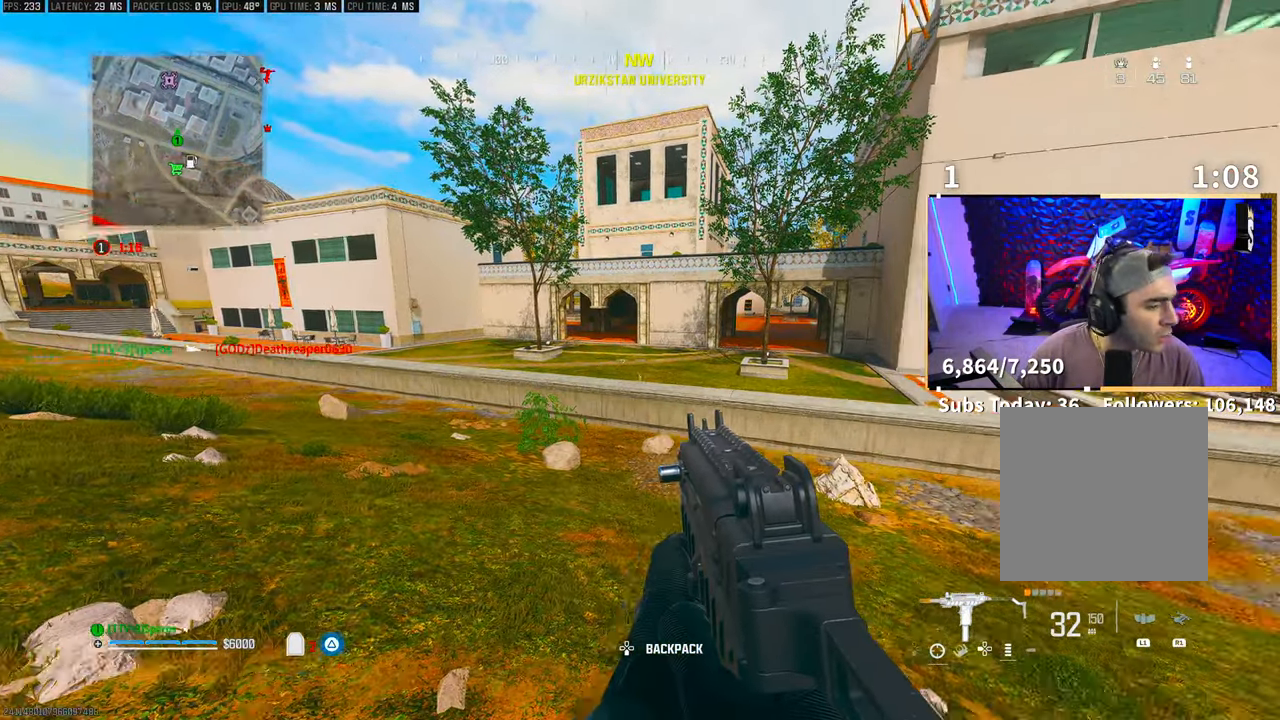
{"dt_ms": 500, "buttons": [], "left_stick": "right", "right_stick": "right", "events": [[33, "left_stick", "up"], [83, "right_stick", "center"], [200, "left_stick", "center"], [400, "right_stick", "right"], [450, "left_stick", "right"]]}